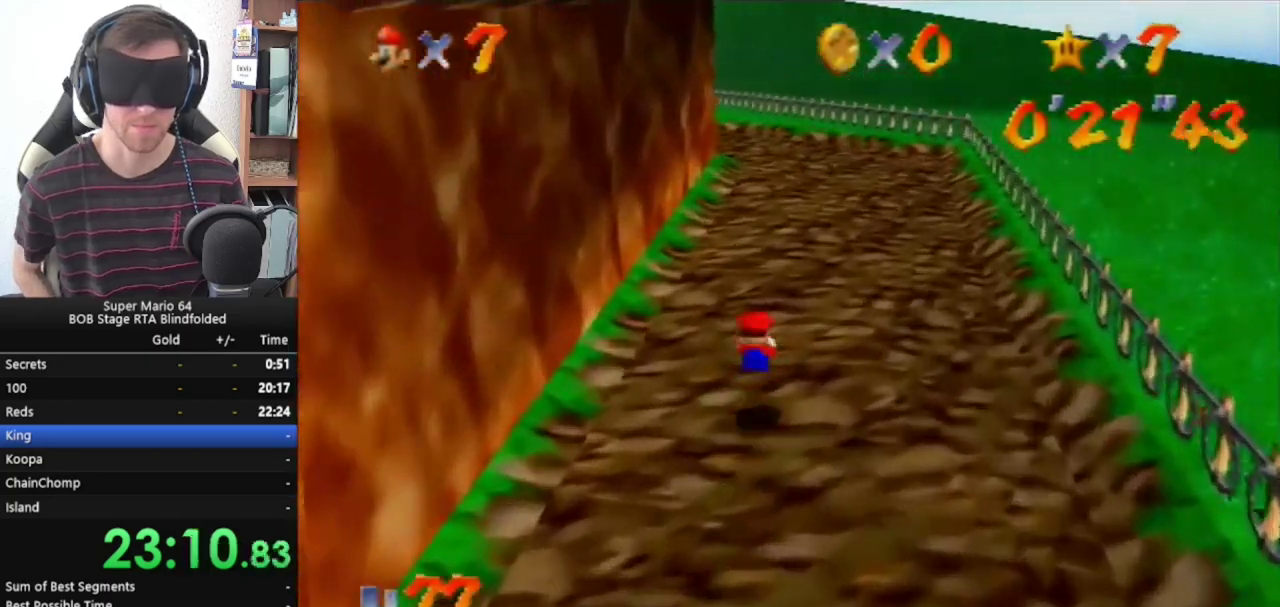
Gameplay with a controller (Nintendo layout); each line is a JSON object with the inputs held at the frame after it. "events" lists button and stick changes between this image and that frame as [ms after this image, input, new state], when the widget could be followed in between. Not read: L1 L3 R1 R3.
{"buttons": ["Z"], "left_stick": "up", "events": [[333, "Z", "down"], [400, "A", "down"], [467, "A", "up"]]}
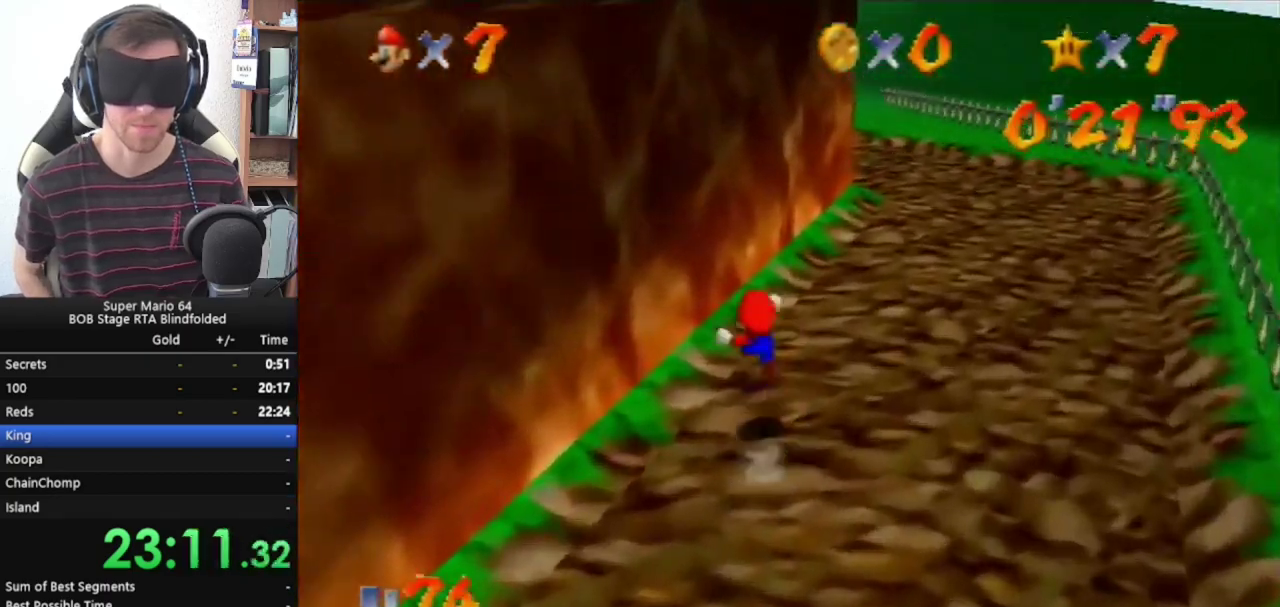
{"buttons": ["Z"], "left_stick": "up", "events": [[33, "A", "down"], [100, "A", "up"], [167, "A", "down"], [233, "A", "up"], [300, "A", "down"], [367, "A", "up"], [433, "A", "down"], [500, "A", "up"]]}
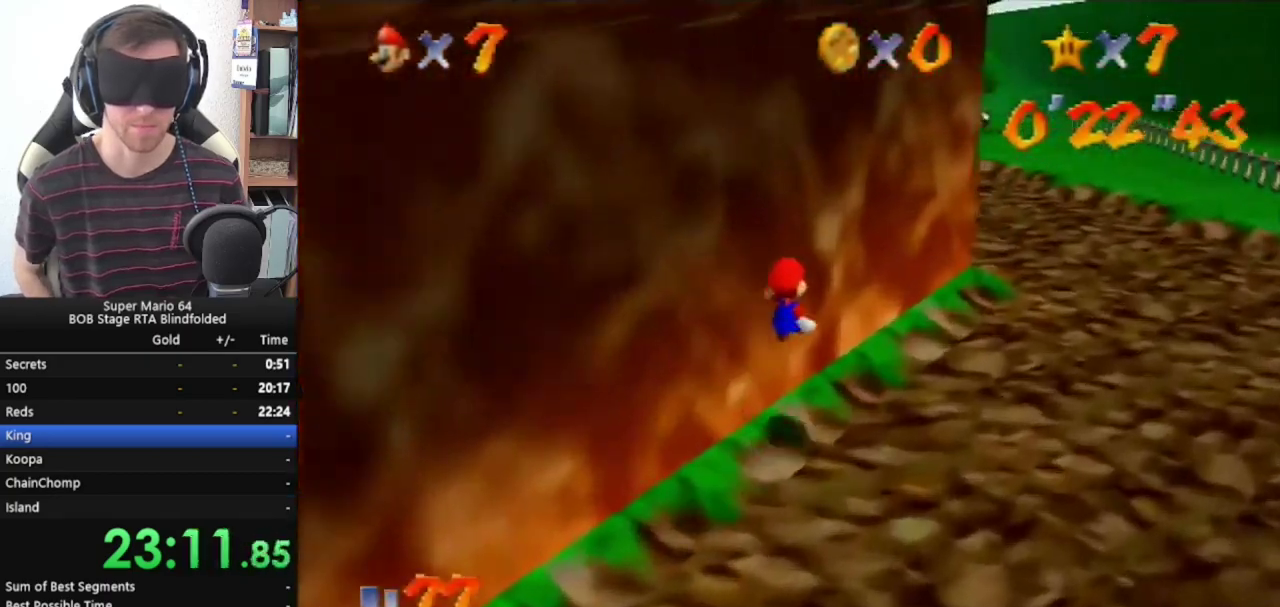
{"buttons": ["A", "Z"], "left_stick": "up", "events": [[33, "A", "down"], [100, "A", "up"], [167, "A", "down"], [200, "A", "up"], [267, "A", "down"], [333, "A", "up"], [367, "A", "down"], [433, "A", "up"], [500, "A", "down"]]}
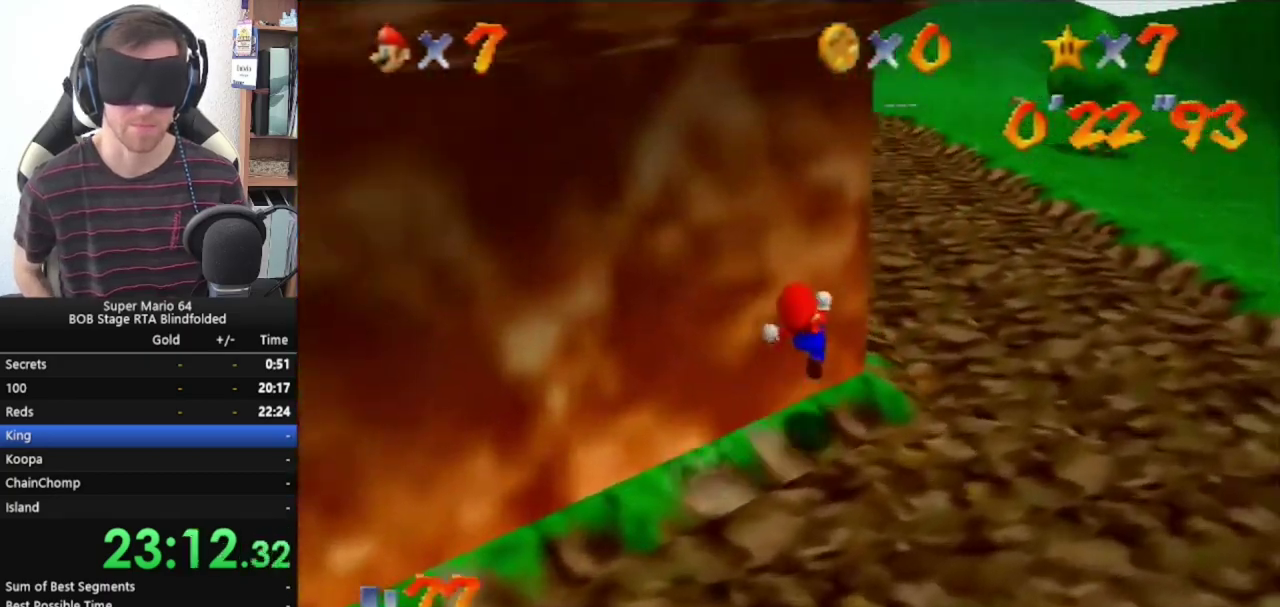
{"buttons": ["A", "Z"], "left_stick": "up", "events": [[33, "A", "up"], [100, "A", "down"]]}
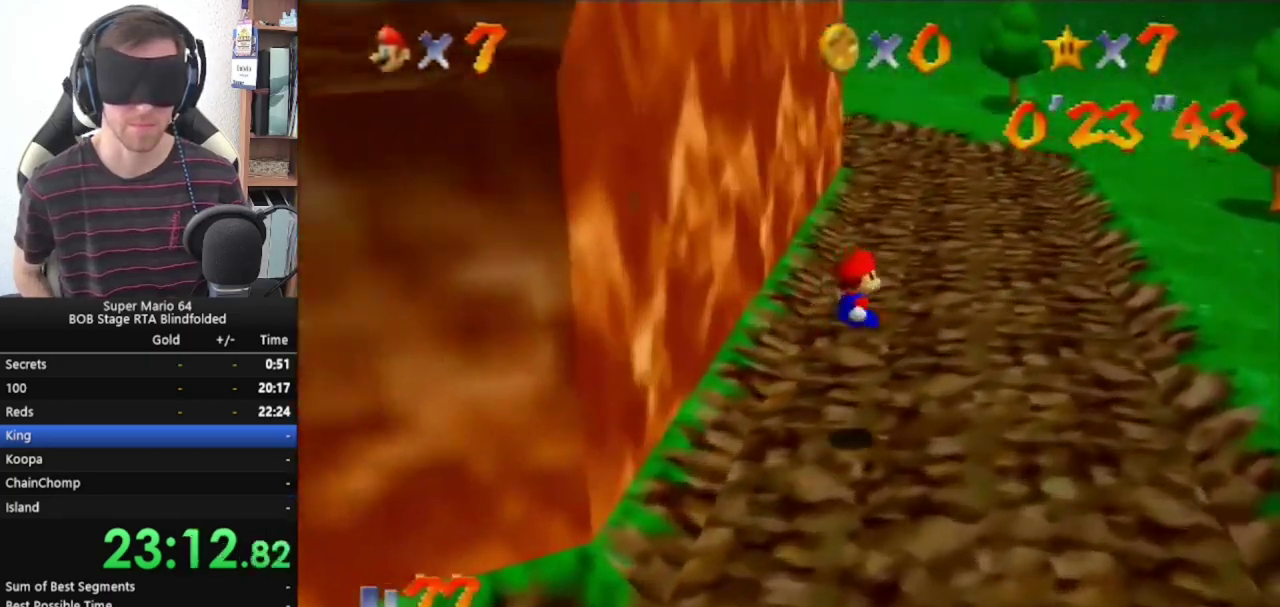
{"buttons": [], "left_stick": "up", "events": [[300, "A", "up"], [300, "Z", "up"]]}
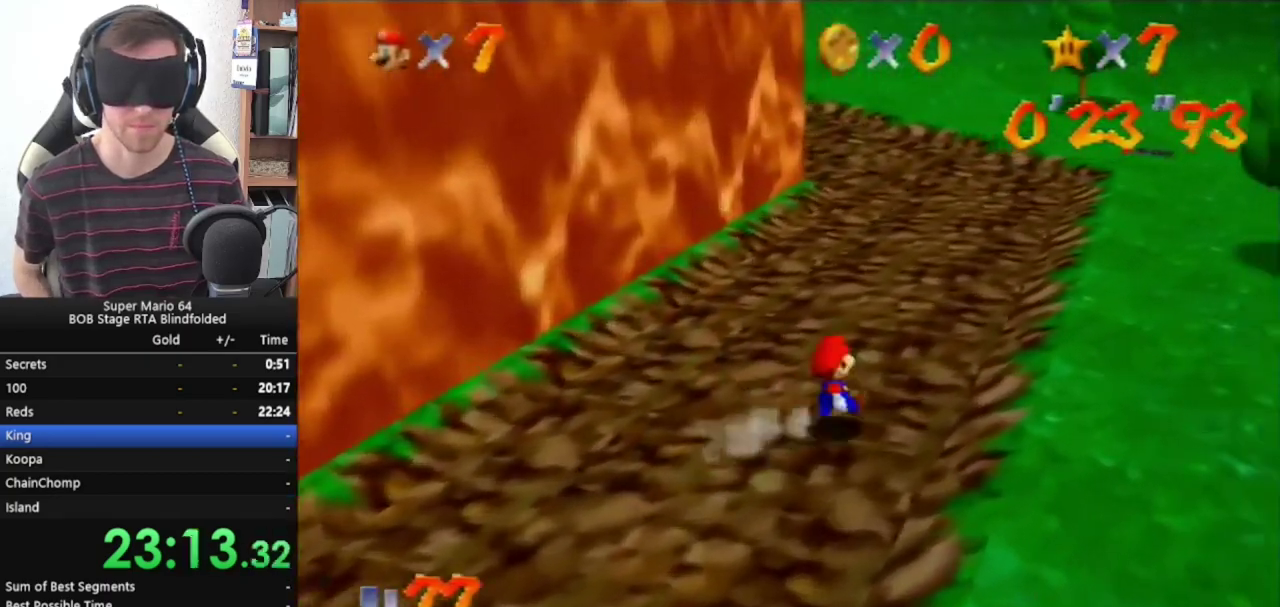
{"buttons": ["Z"], "left_stick": "up", "events": [[267, "Z", "down"], [300, "A", "down"], [367, "A", "up"], [433, "A", "down"], [500, "A", "up"]]}